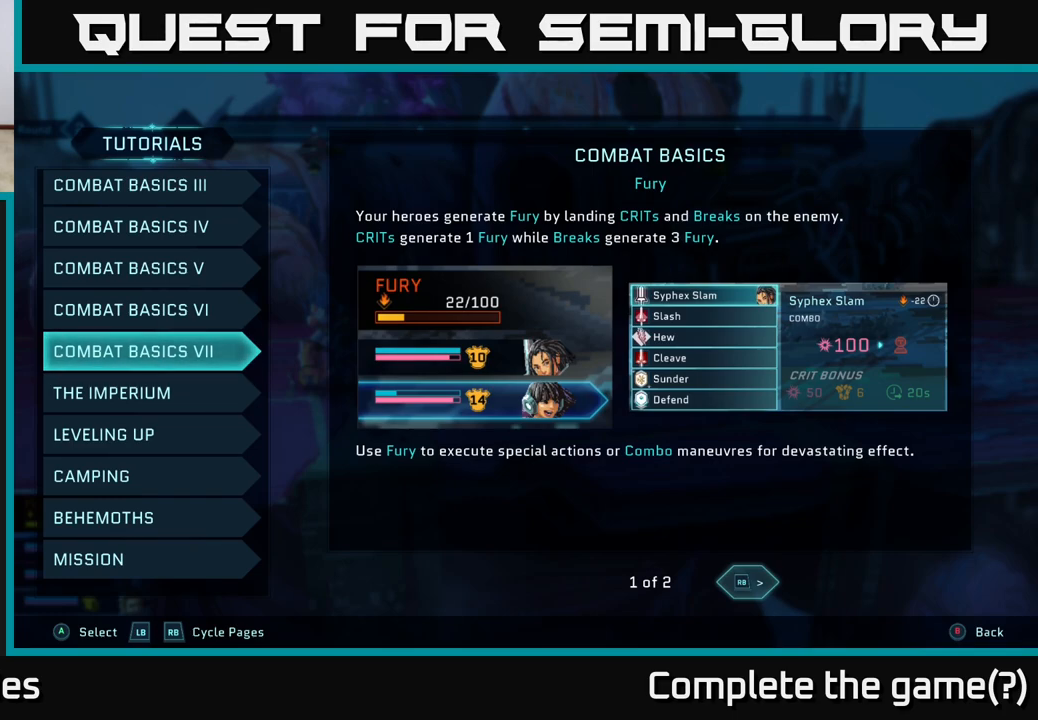
Gameplay with a controller (Xbox layout); each line is a JSON object with the inputs held at the frame after it. "events" lists button and stick changes between this image and that frame as [ms after this image, input, new state], when the widget could be followed in between.
{"buttons": [], "left_stick": "center", "right_stick": "center", "events": [[217, "B", "down"], [317, "B", "up"]]}
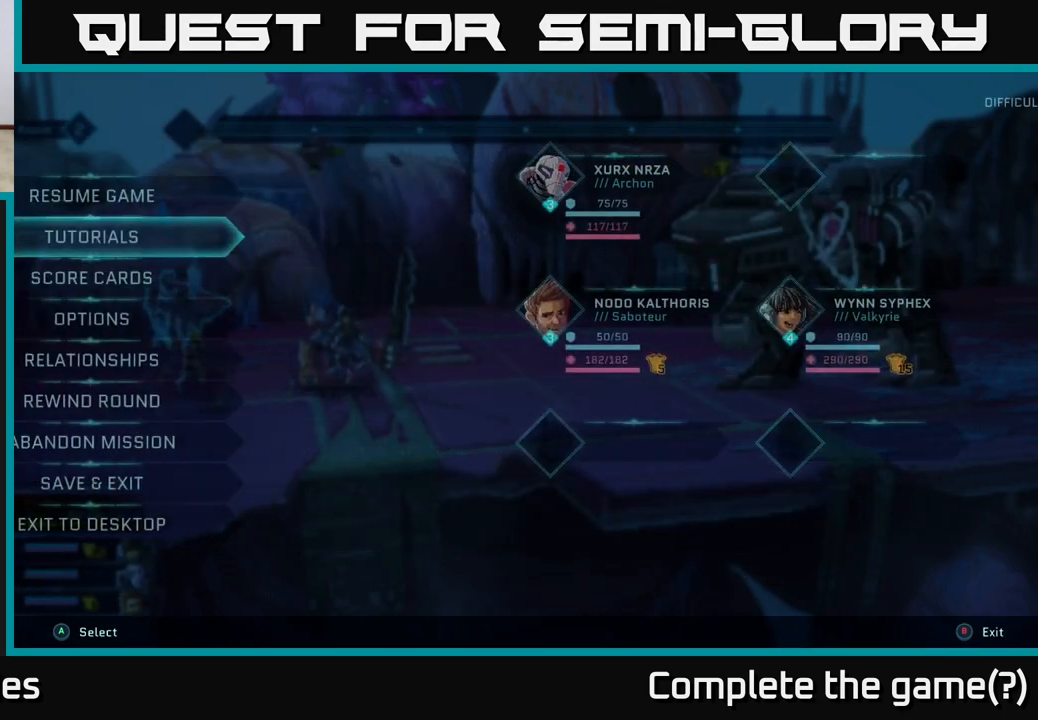
{"buttons": [], "left_stick": "center", "right_stick": "center", "events": []}
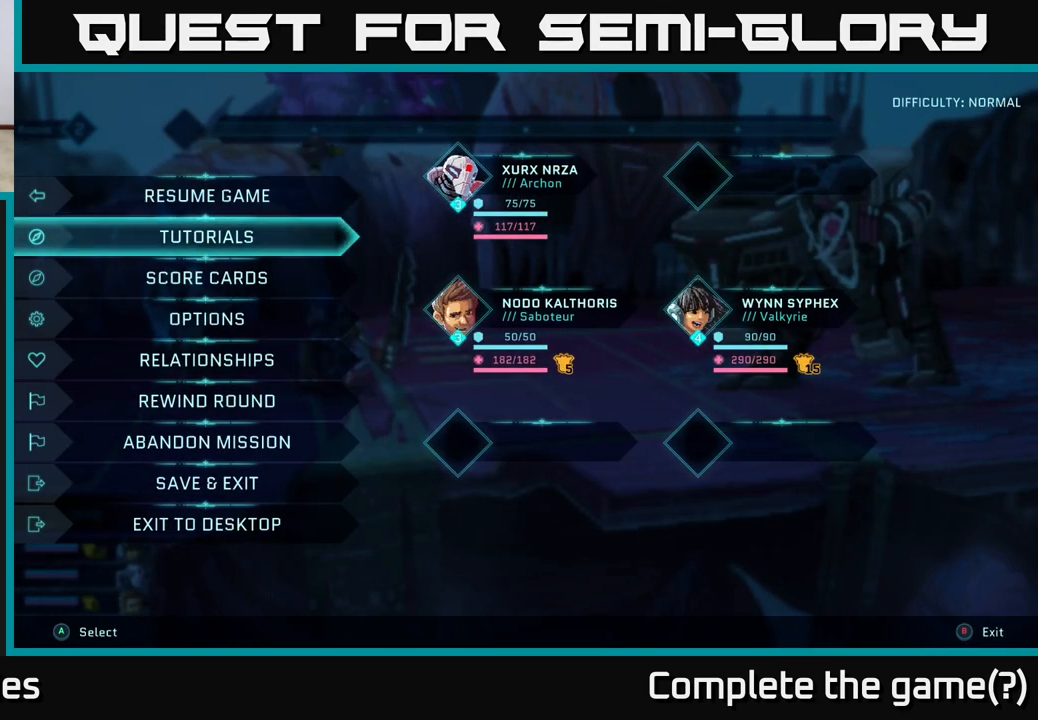
{"buttons": [], "left_stick": "center", "right_stick": "center", "events": [[200, "B", "down"], [267, "B", "up"]]}
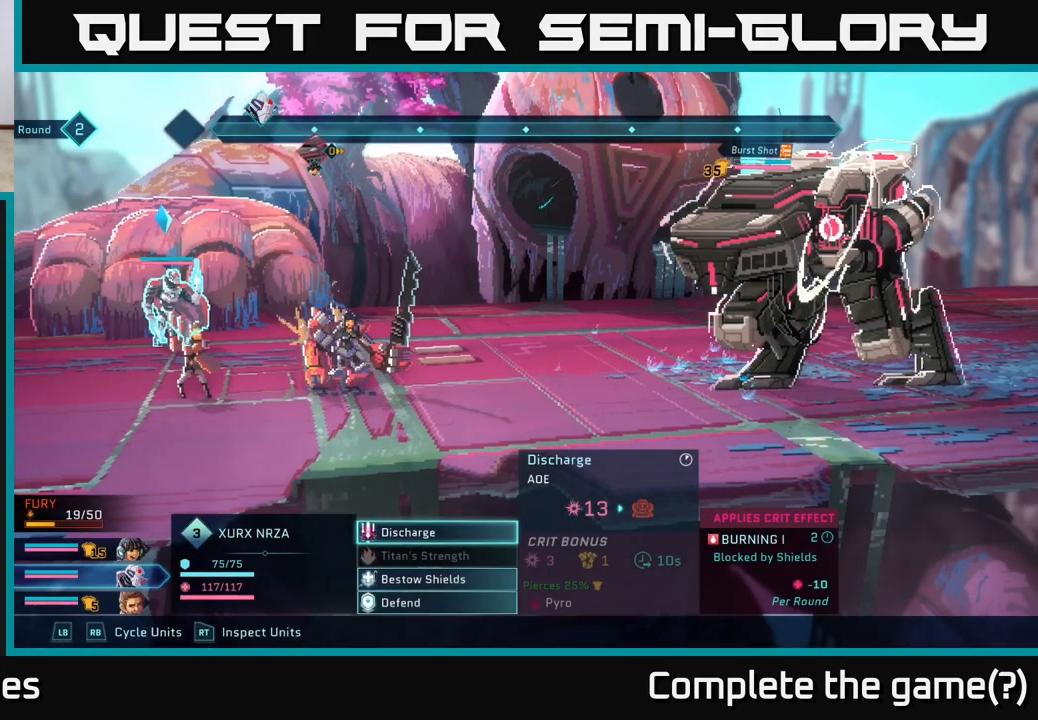
{"buttons": [], "left_stick": "center", "right_stick": "center", "events": []}
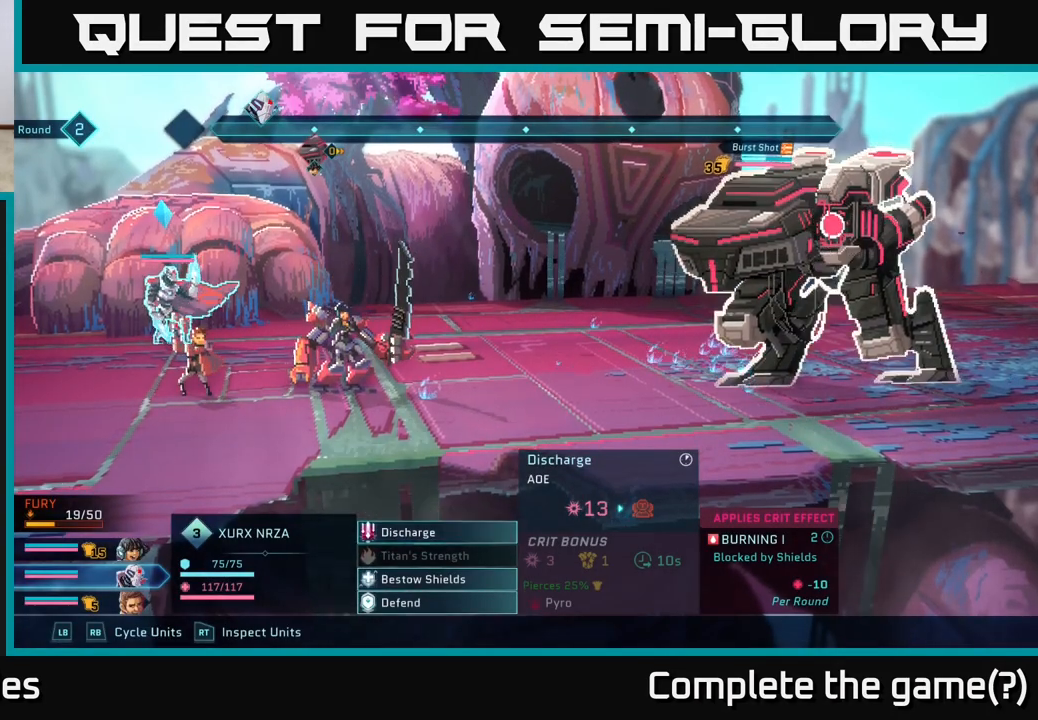
{"buttons": [], "left_stick": "center", "right_stick": "center", "events": [[150, "DPAD_DOWN", "down"], [283, "DPAD_DOWN", "up"]]}
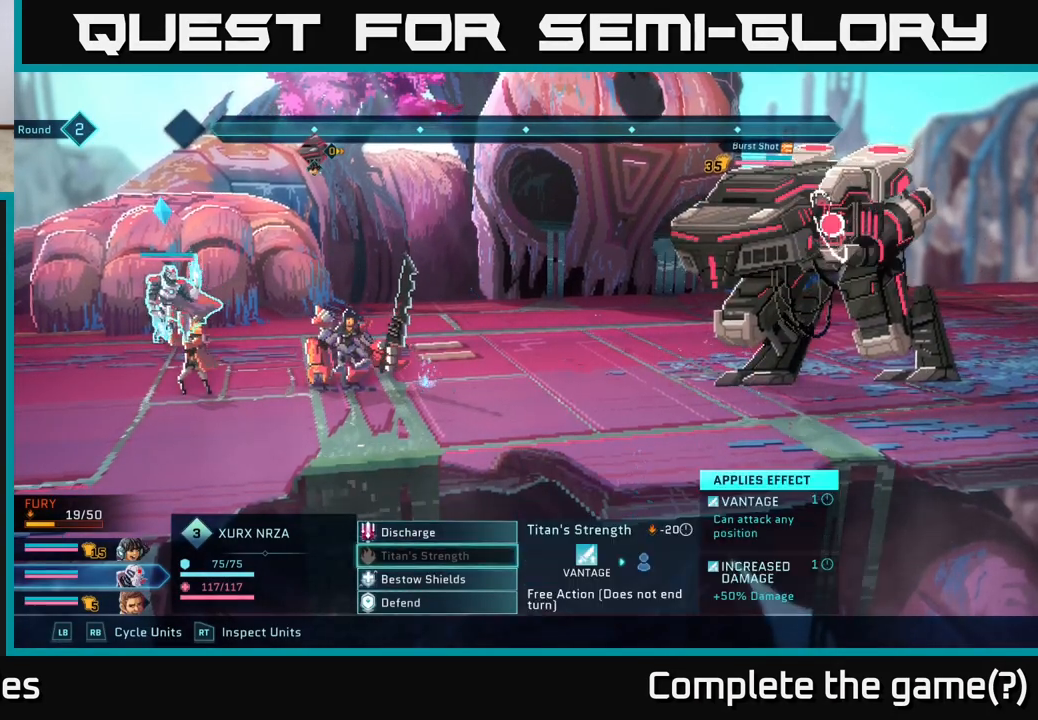
{"buttons": [], "left_stick": "center", "right_stick": "center", "events": [[217, "L1", "down"], [383, "L1", "up"]]}
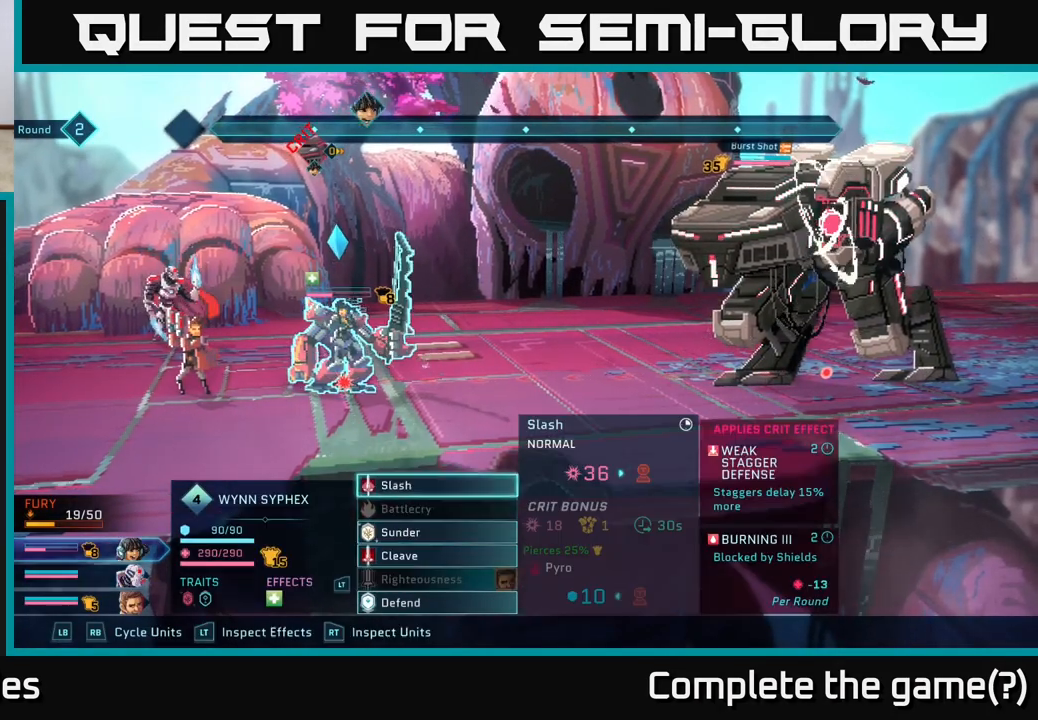
{"buttons": ["L1"], "left_stick": "center", "right_stick": "center", "events": [[233, "DPAD_DOWN", "down"], [317, "DPAD_DOWN", "up"], [467, "L1", "down"]]}
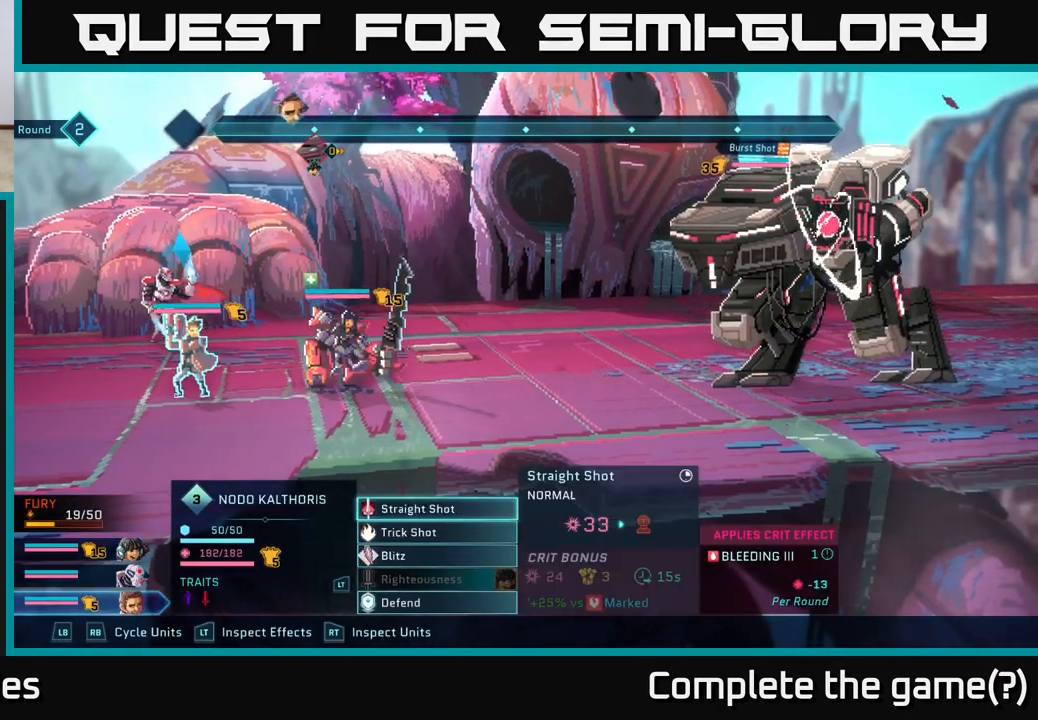
{"buttons": ["DPAD_DOWN"], "left_stick": "center", "right_stick": "center", "events": [[117, "L1", "up"], [450, "DPAD_DOWN", "down"]]}
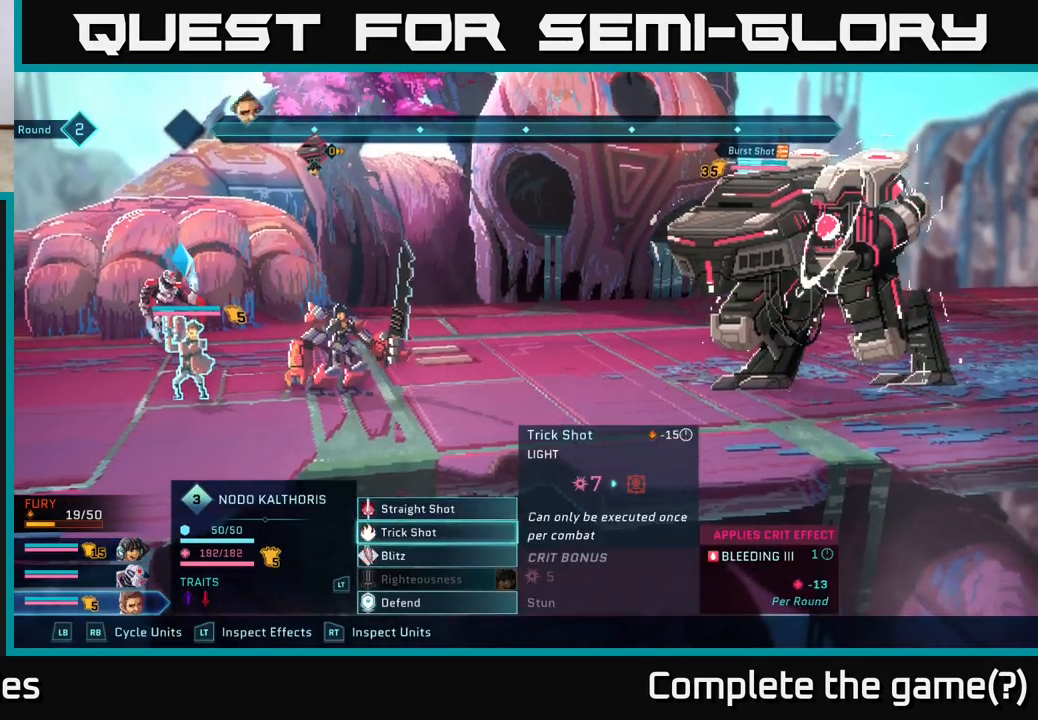
{"buttons": [], "left_stick": "center", "right_stick": "center", "events": [[50, "DPAD_DOWN", "up"]]}
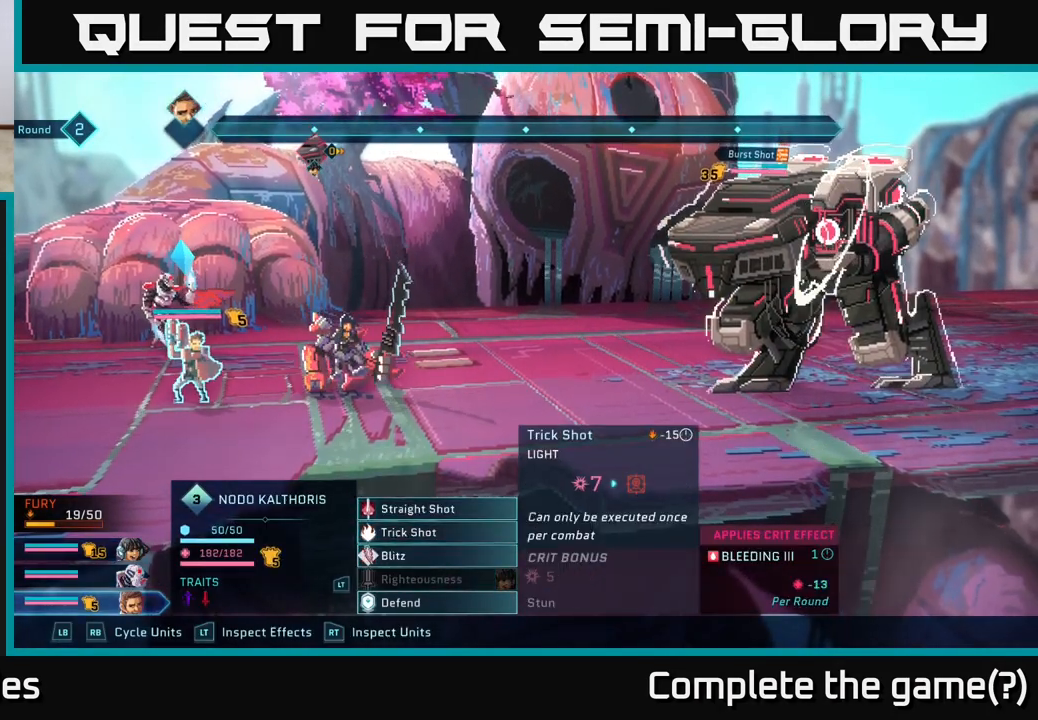
{"buttons": ["DPAD_UP"], "left_stick": "center", "right_stick": "center", "events": [[50, "DPAD_DOWN", "down"], [167, "DPAD_DOWN", "up"], [467, "DPAD_UP", "down"]]}
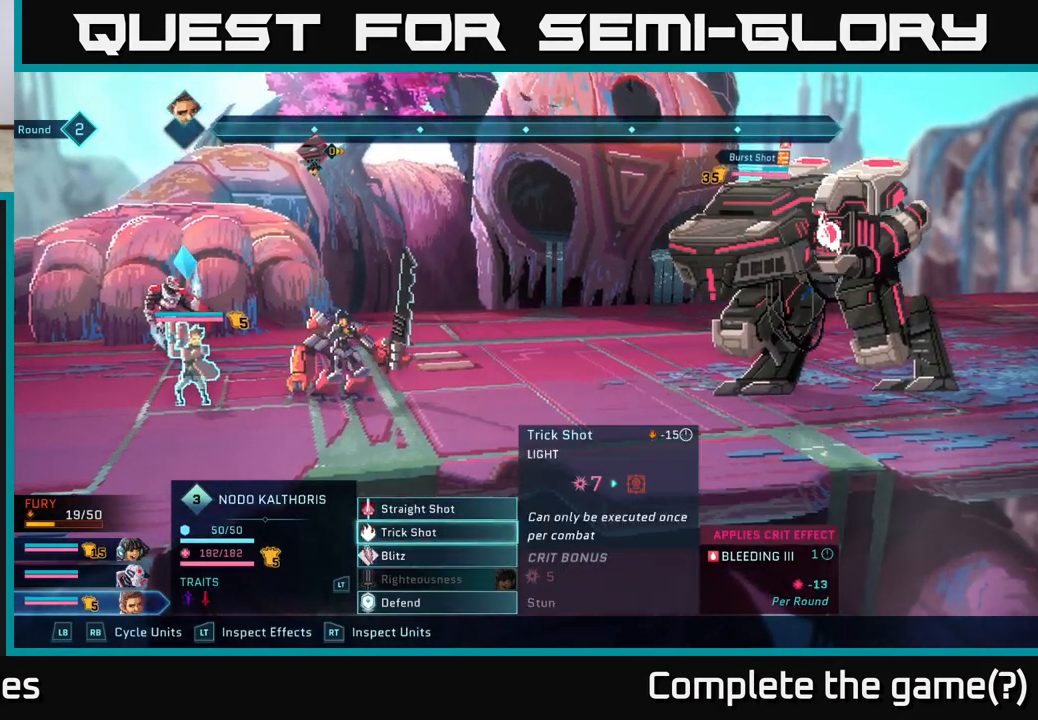
{"buttons": [], "left_stick": "center", "right_stick": "center", "events": [[100, "DPAD_UP", "up"]]}
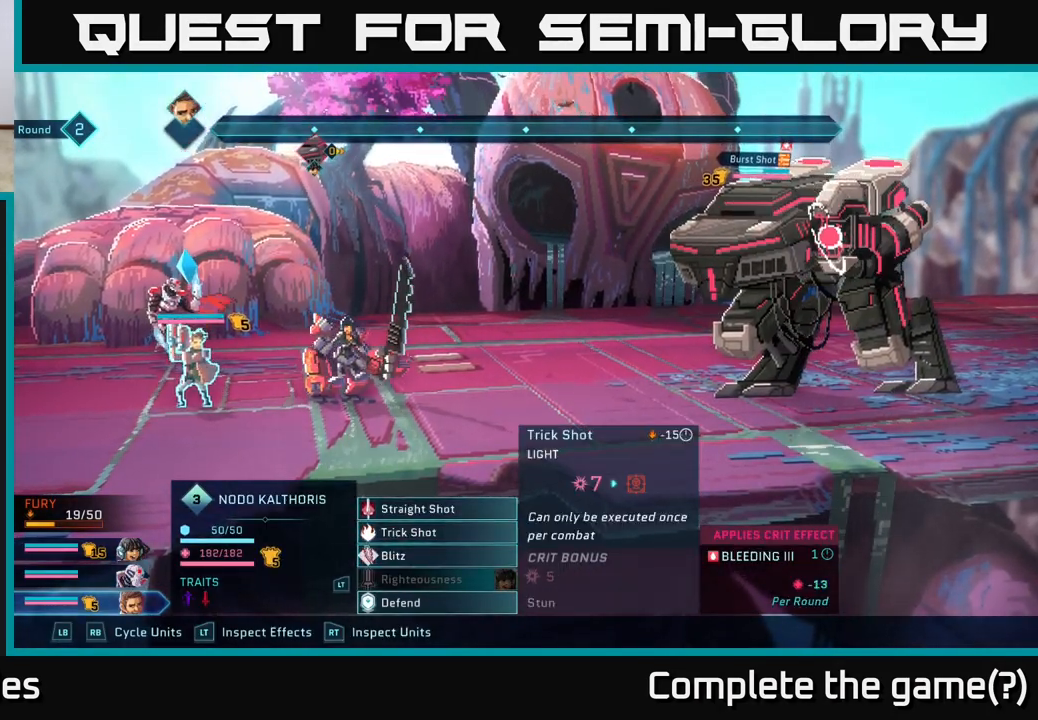
{"buttons": [], "left_stick": "center", "right_stick": "center", "events": []}
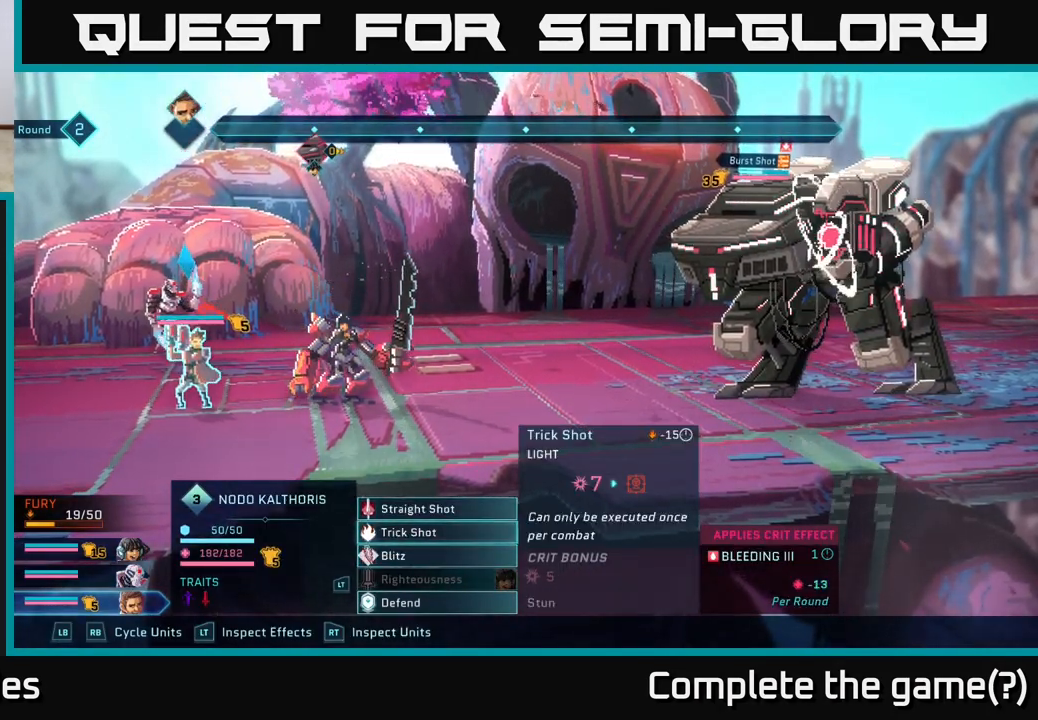
{"buttons": ["DPAD_UP"], "left_stick": "center", "right_stick": "center", "events": [[183, "DPAD_DOWN", "down"], [300, "DPAD_DOWN", "up"], [450, "DPAD_UP", "down"]]}
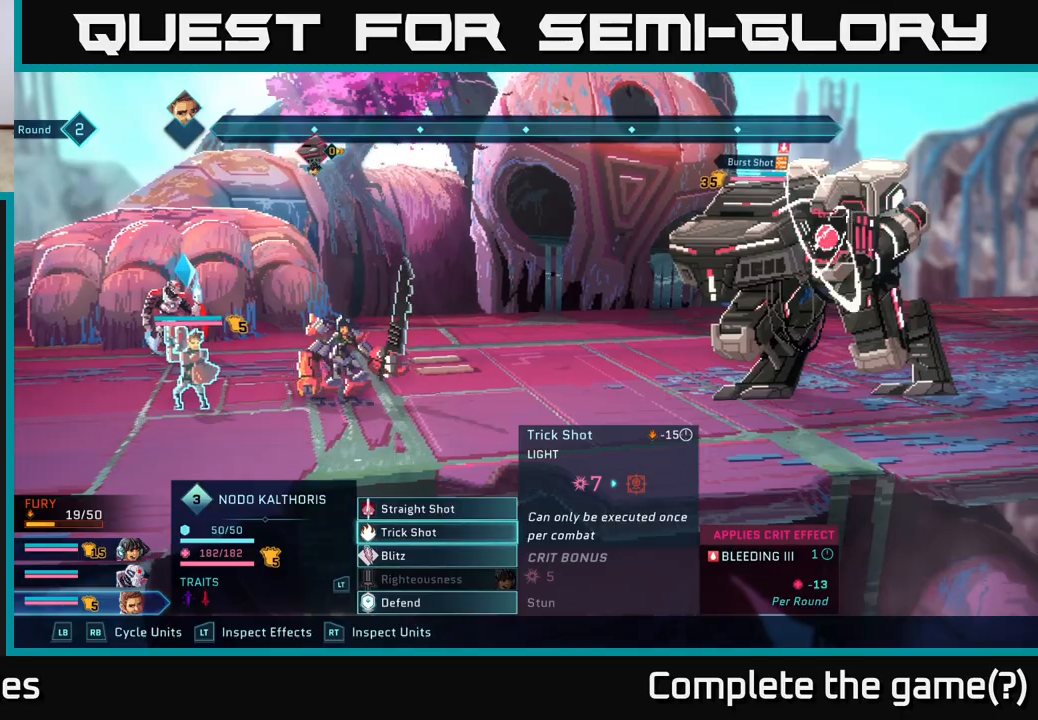
{"buttons": ["A"], "left_stick": "center", "right_stick": "center", "events": [[67, "DPAD_UP", "up"], [500, "A", "down"]]}
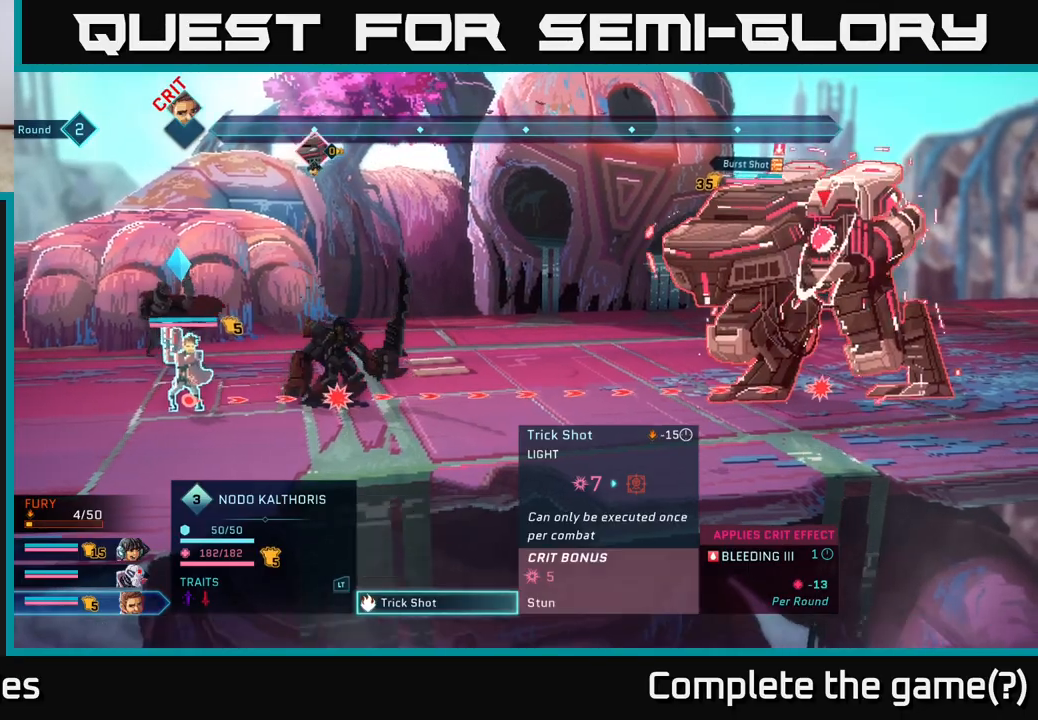
{"buttons": [], "left_stick": "center", "right_stick": "center", "events": [[133, "A", "up"]]}
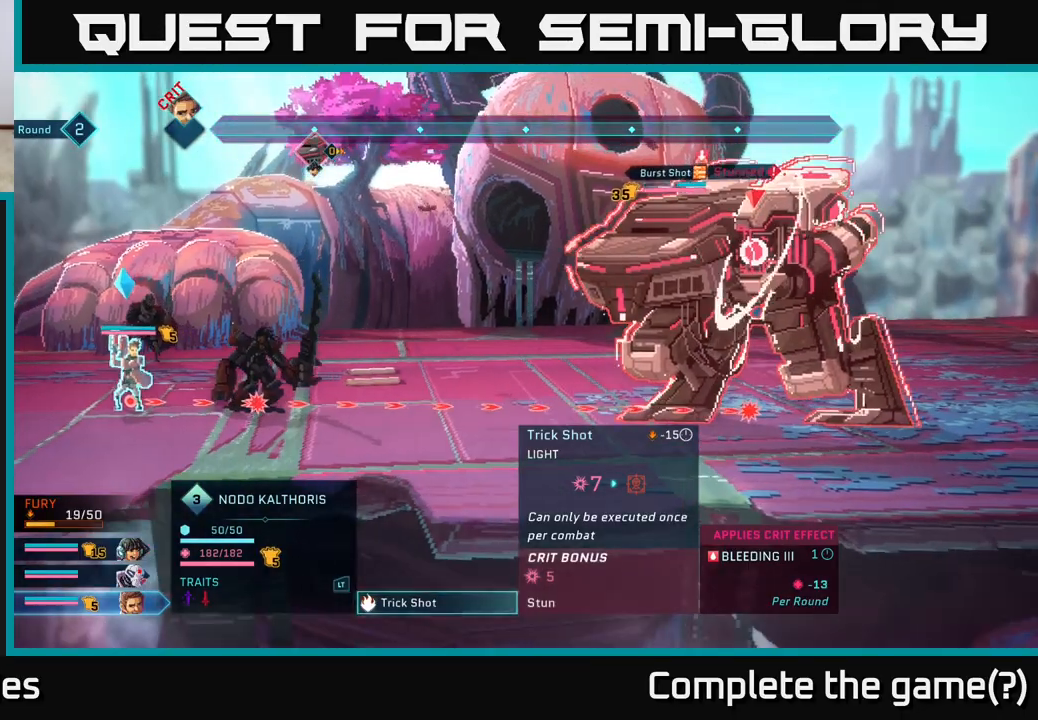
{"buttons": [], "left_stick": "center", "right_stick": "center", "events": [[17, "A", "down"], [117, "A", "up"]]}